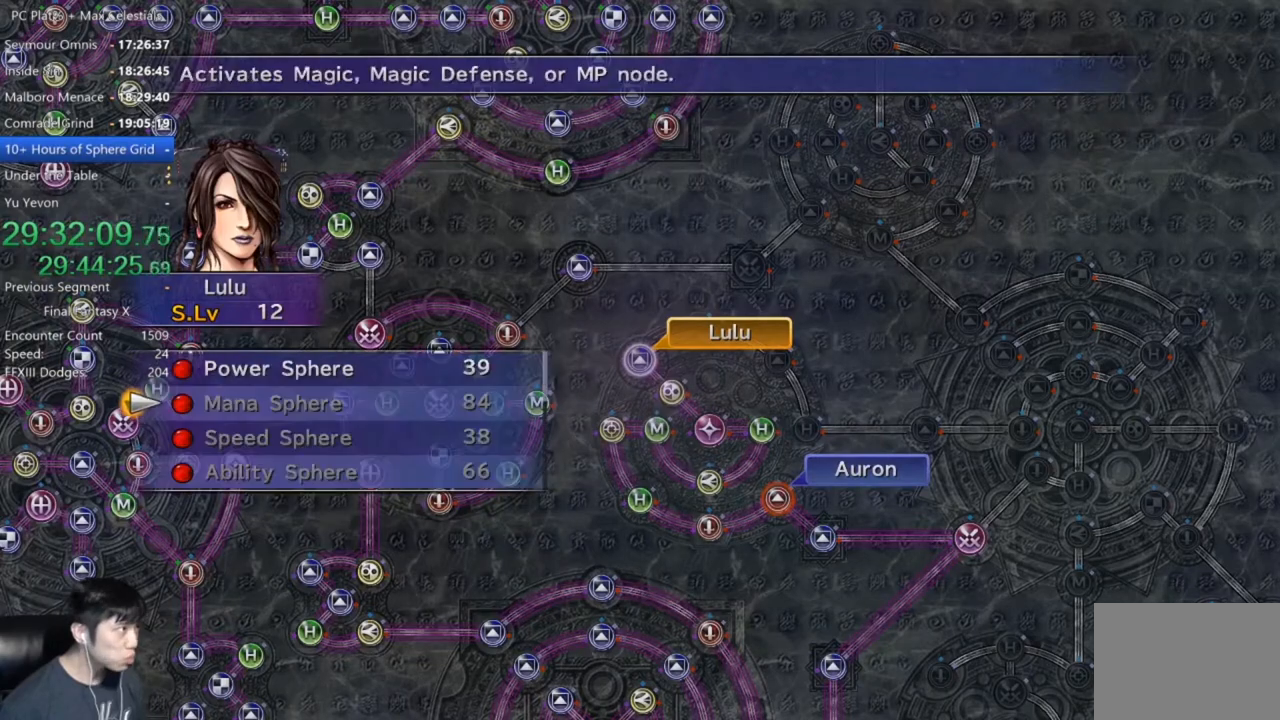
Gameplay with a controller (Xbox layout); each line is a JSON object with the inputs held at the frame after it. "button_events" lists button changes between this image and that frame as [ms after this image, input, new state], when the widget could be followed in between (sticks are given only as held states).
{"buttons": [], "left_stick": "center", "right_stick": "center", "button_events": [[166, "DPAD_UP", "down"], [266, "DPAD_UP", "up"], [433, "A", "down"], [500, "A", "up"]]}
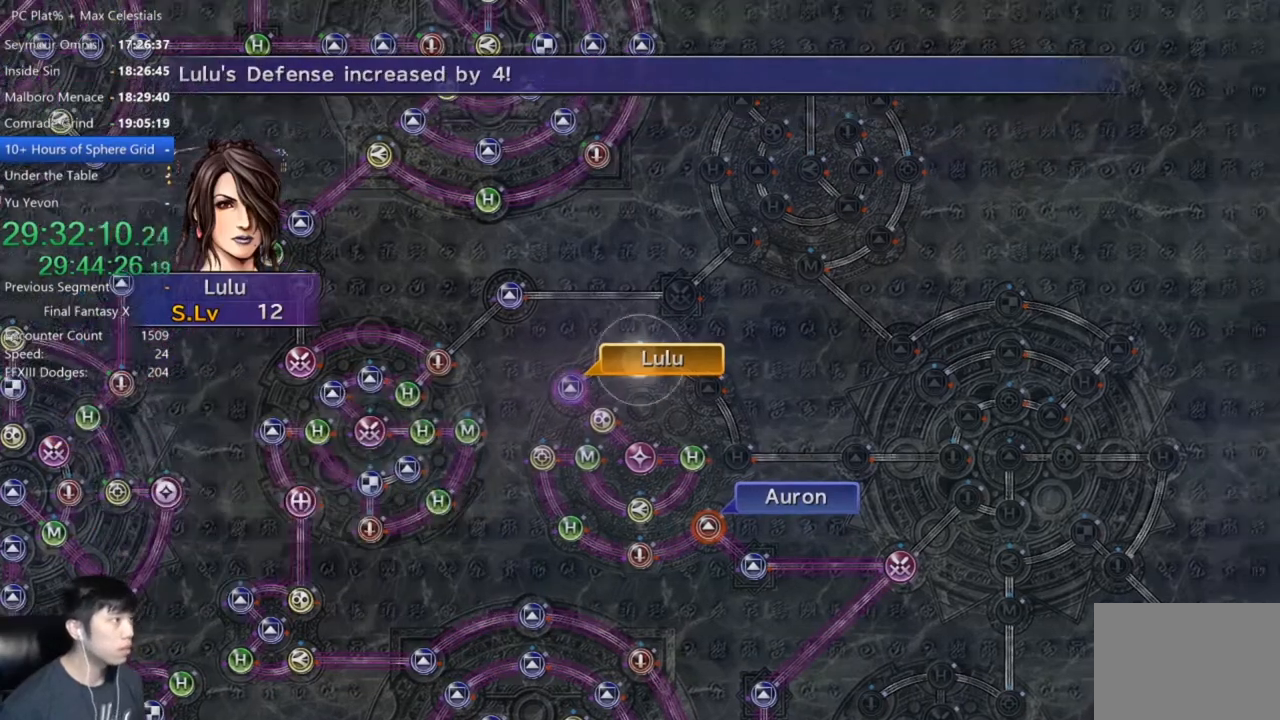
{"buttons": [], "left_stick": "center", "right_stick": "center", "button_events": [[100, "A", "down"], [200, "A", "up"]]}
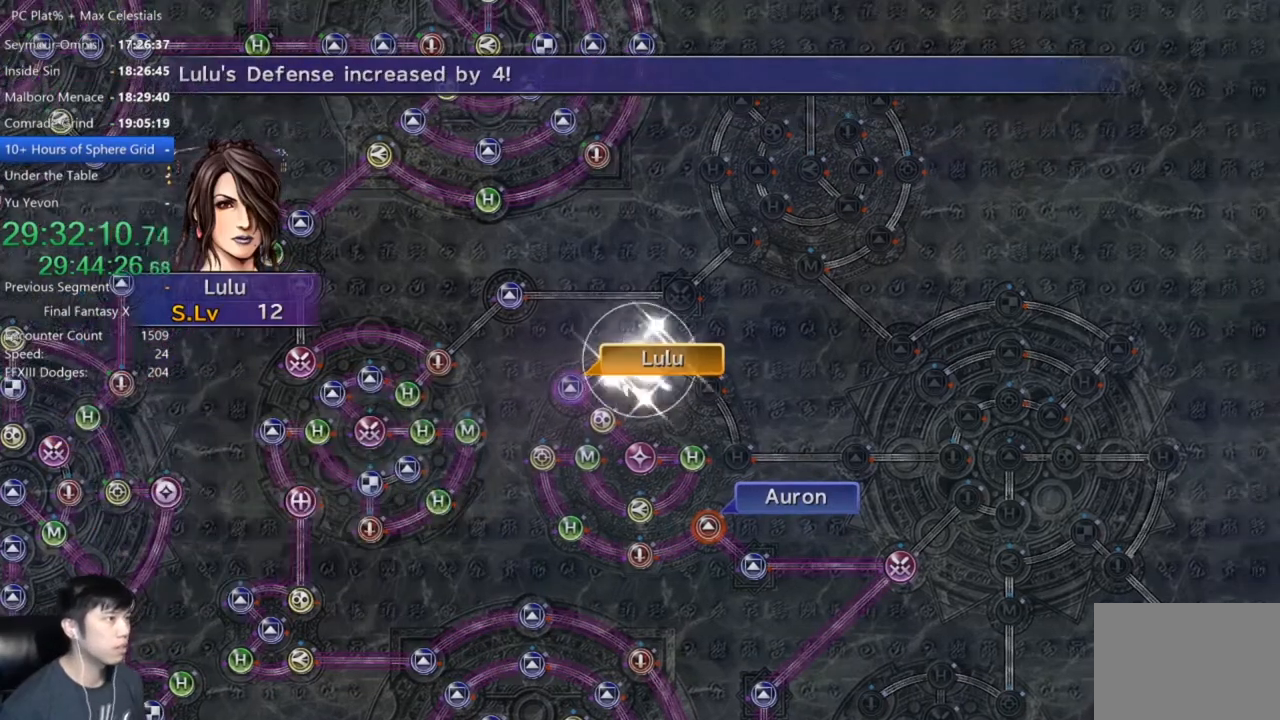
{"buttons": ["A"], "left_stick": "center", "right_stick": "center", "button_events": [[201, "A", "down"], [301, "A", "up"], [401, "A", "down"]]}
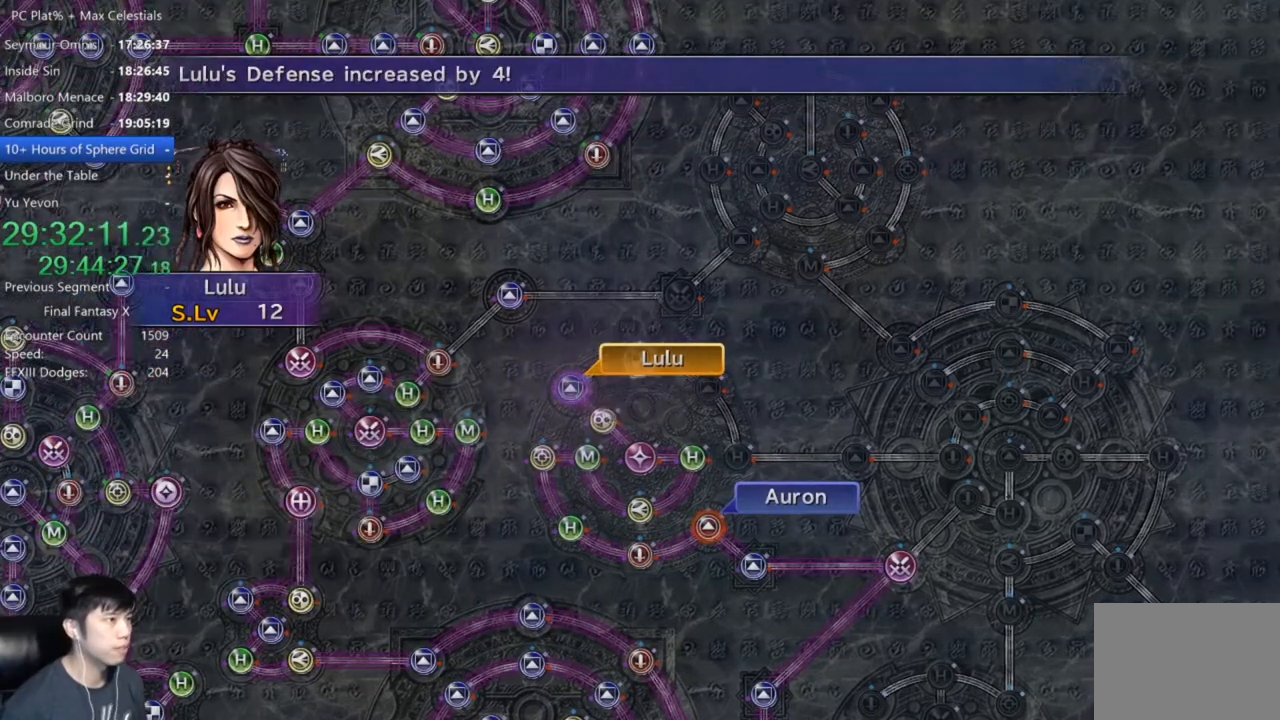
{"buttons": [], "left_stick": "center", "right_stick": "center", "button_events": [[33, "A", "up"], [200, "A", "down"], [300, "A", "up"]]}
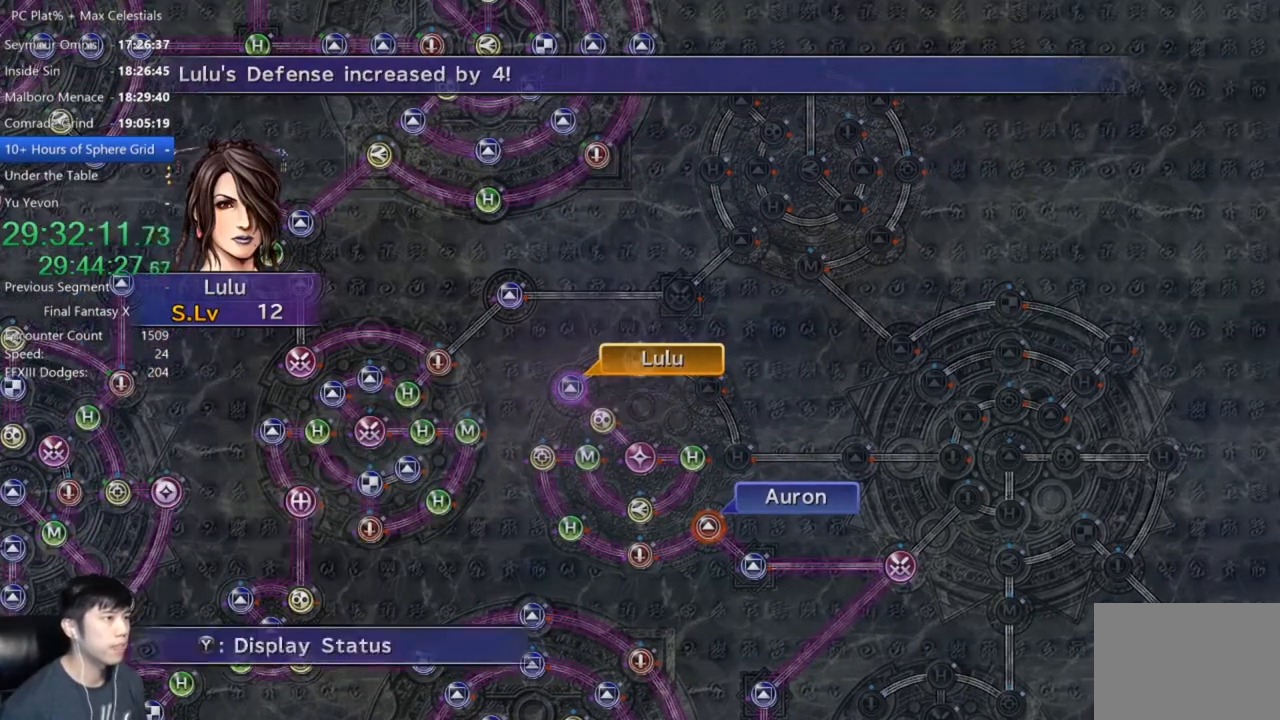
{"buttons": [], "left_stick": "down-right", "right_stick": "center", "button_events": [[33, "A", "down"], [100, "A", "up"], [233, "DPAD_UP", "down"], [300, "DPAD_UP", "up"], [367, "A", "down"], [433, "A", "up"]]}
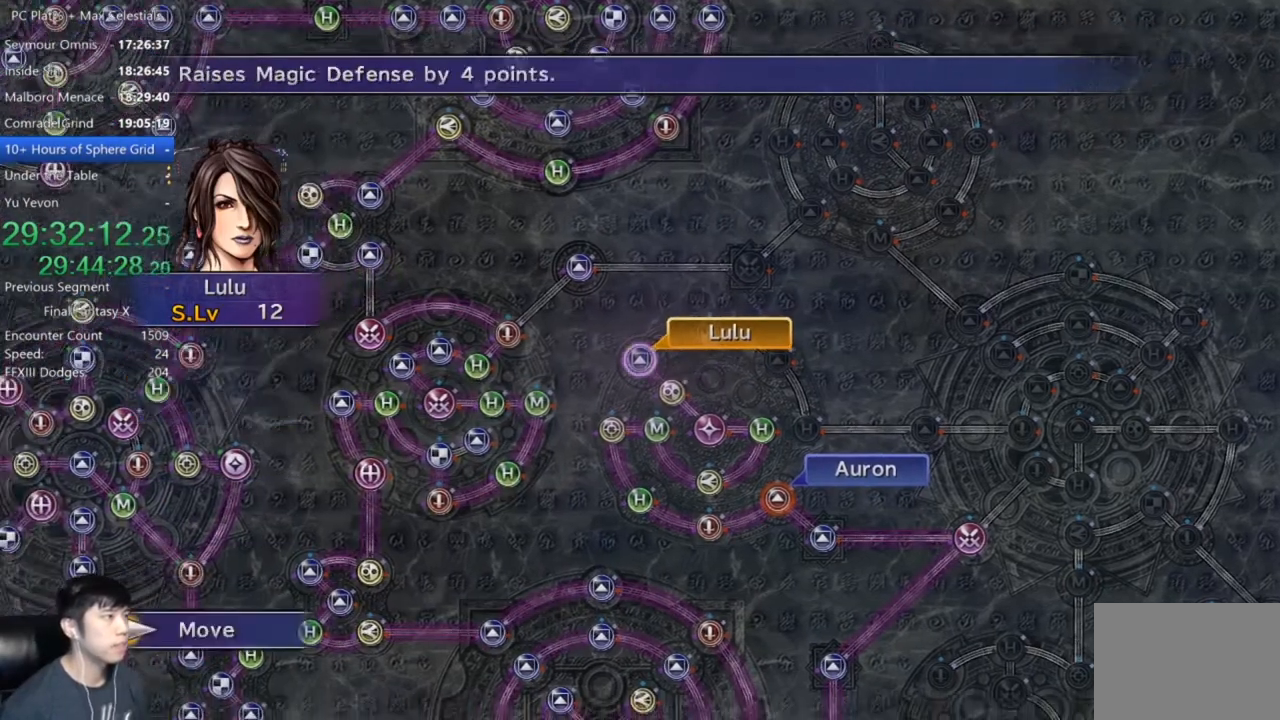
{"buttons": [], "left_stick": "down", "right_stick": "center", "button_events": []}
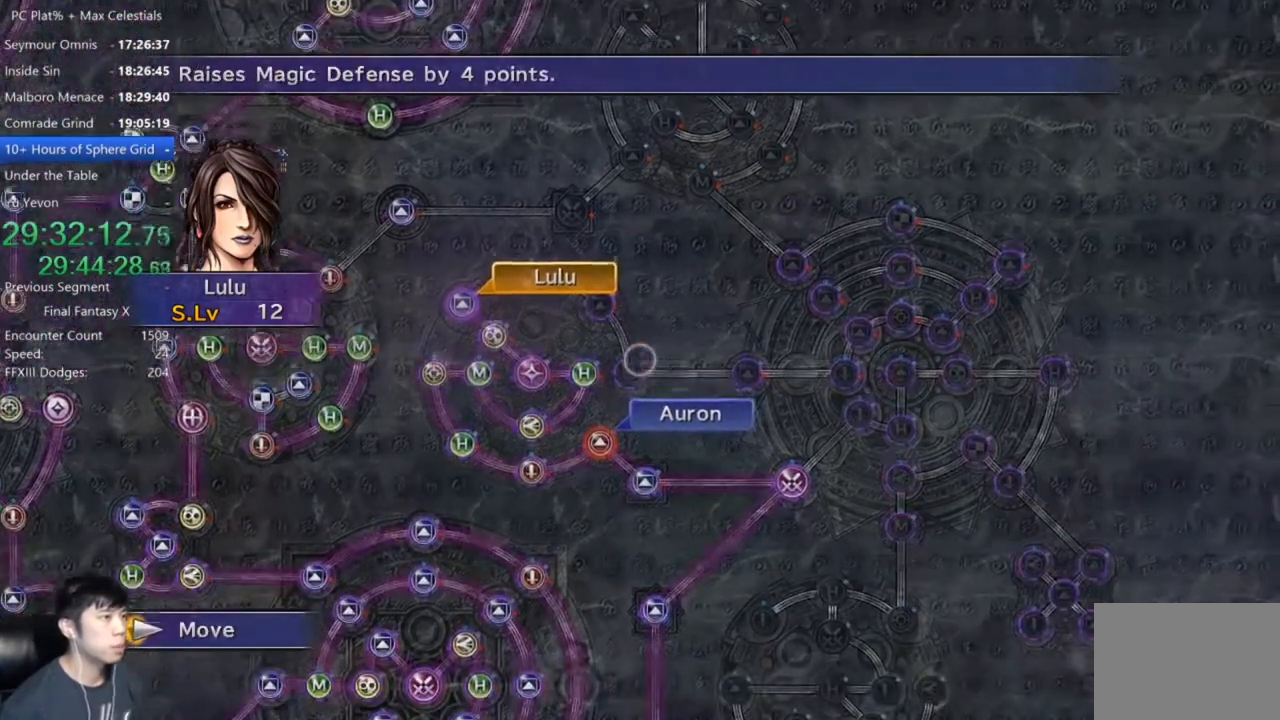
{"buttons": [], "left_stick": "center", "right_stick": "center", "button_events": [[201, "A", "down"], [301, "A", "up"]]}
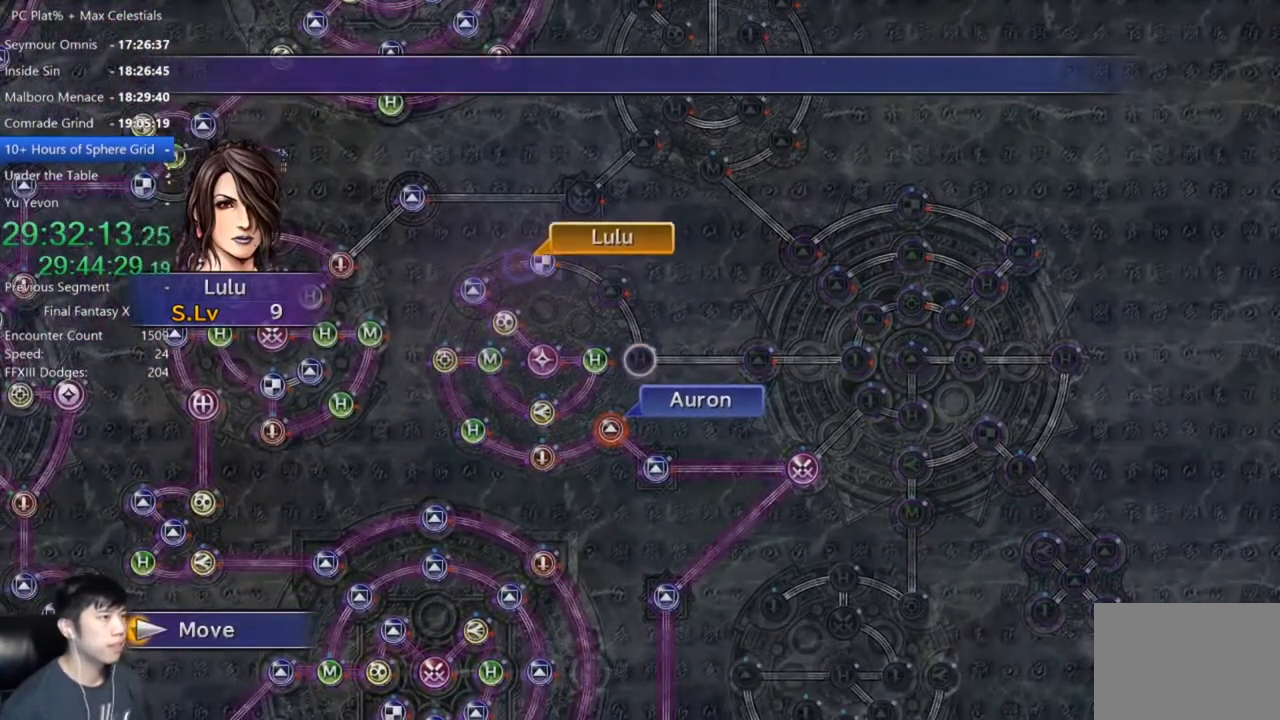
{"buttons": [], "left_stick": "center", "right_stick": "center", "button_events": []}
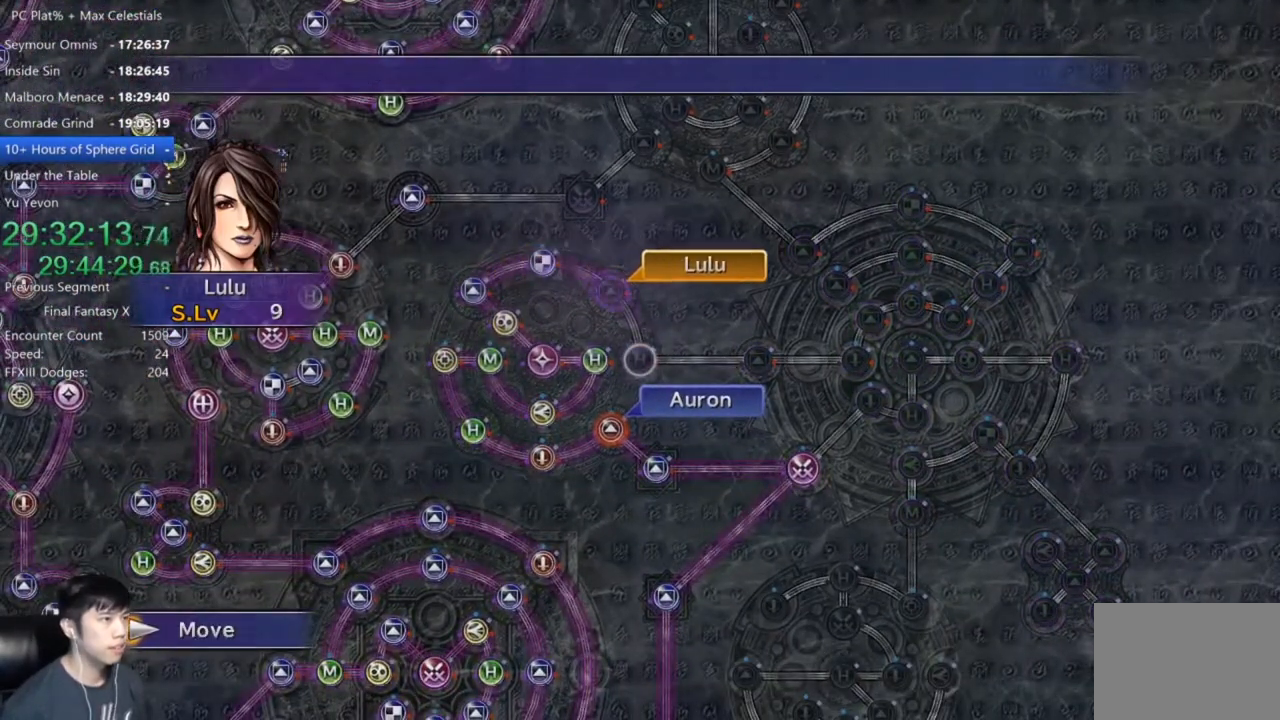
{"buttons": ["A"], "left_stick": "center", "right_stick": "center", "button_events": [[433, "A", "down"]]}
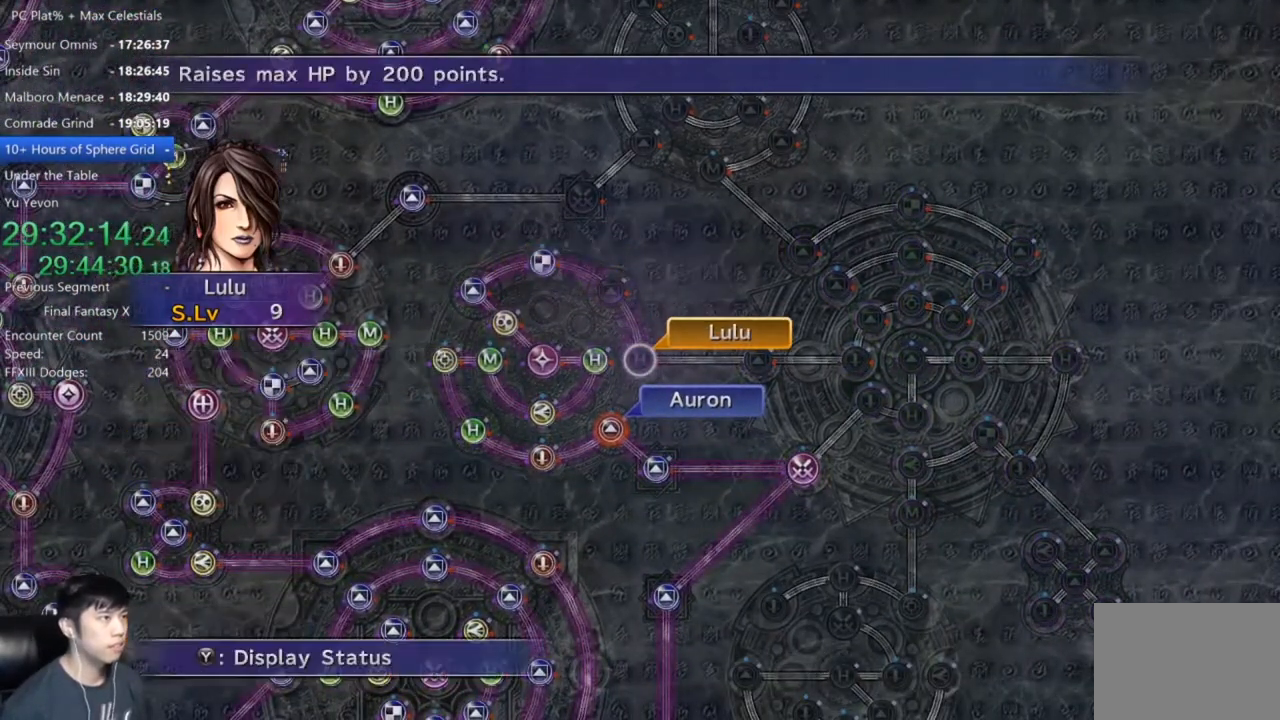
{"buttons": [], "left_stick": "center", "right_stick": "center", "button_events": [[33, "A", "up"], [100, "A", "down"], [167, "A", "up"], [334, "DPAD_DOWN", "down"], [400, "A", "down"], [434, "DPAD_DOWN", "up"], [467, "A", "up"]]}
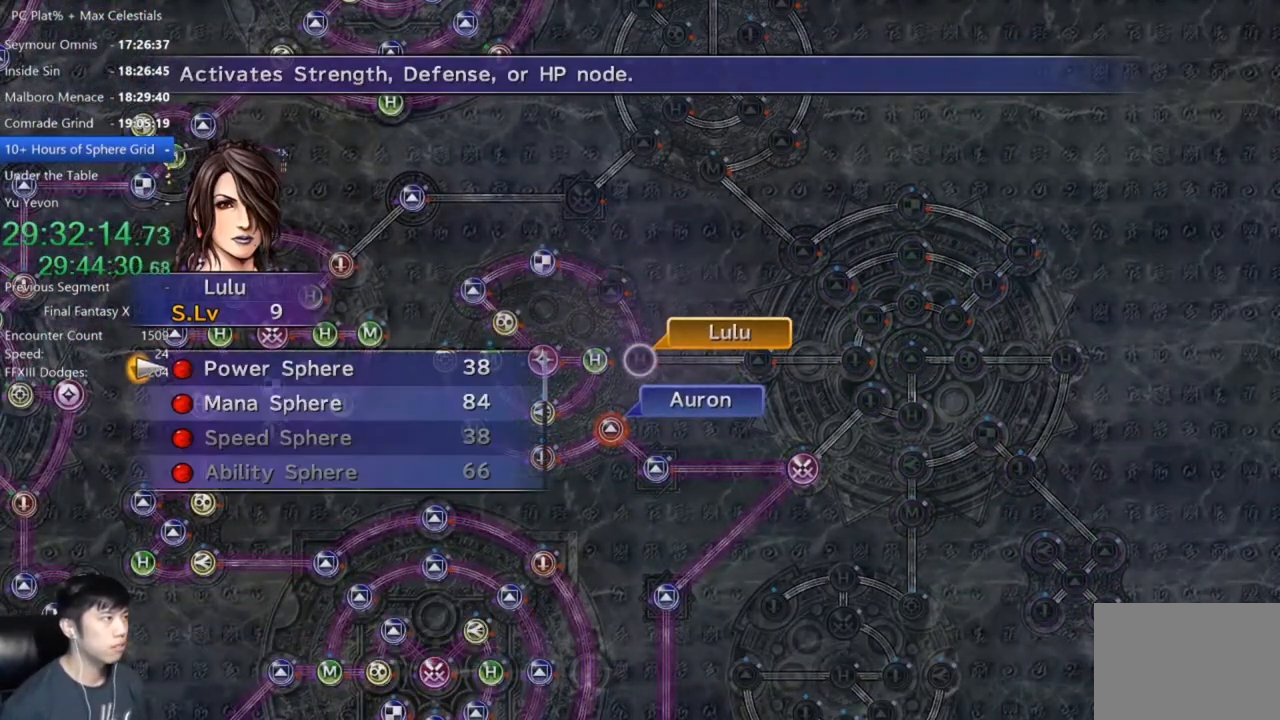
{"buttons": [], "left_stick": "center", "right_stick": "center", "button_events": [[267, "A", "down"], [334, "A", "up"], [434, "A", "down"], [501, "A", "up"]]}
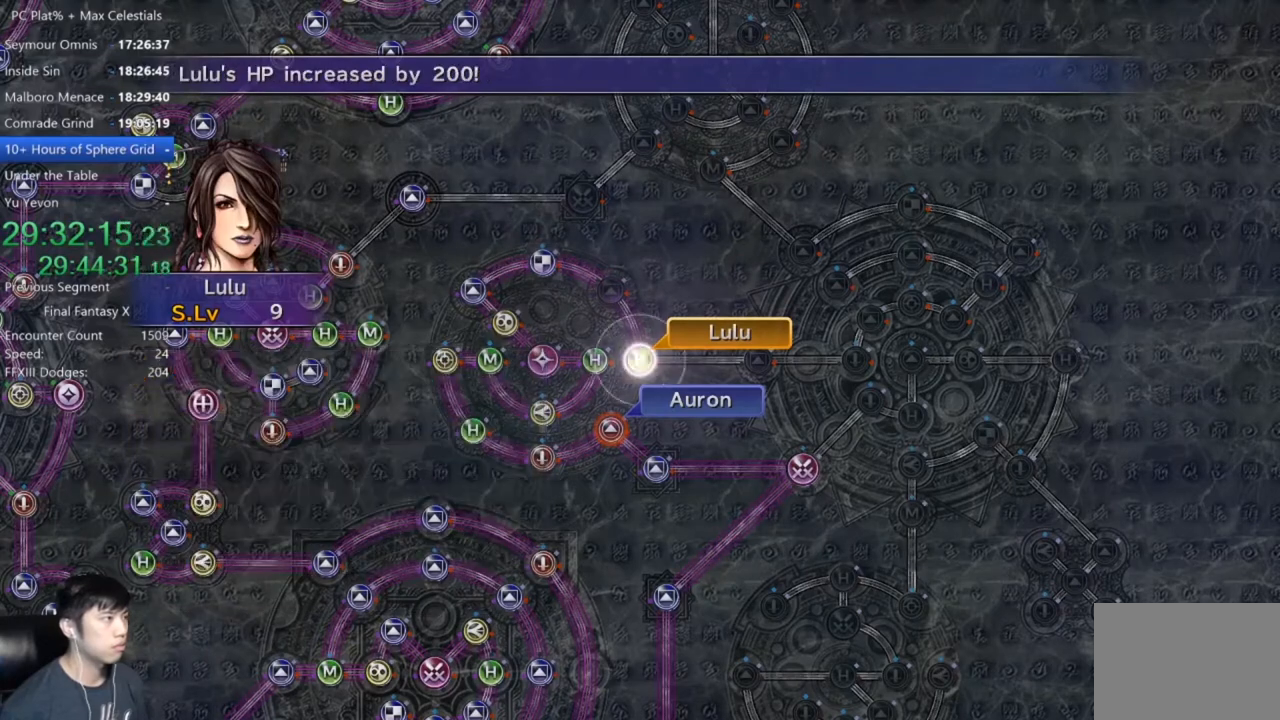
{"buttons": [], "left_stick": "center", "right_stick": "center", "button_events": [[67, "A", "down"], [133, "A", "up"]]}
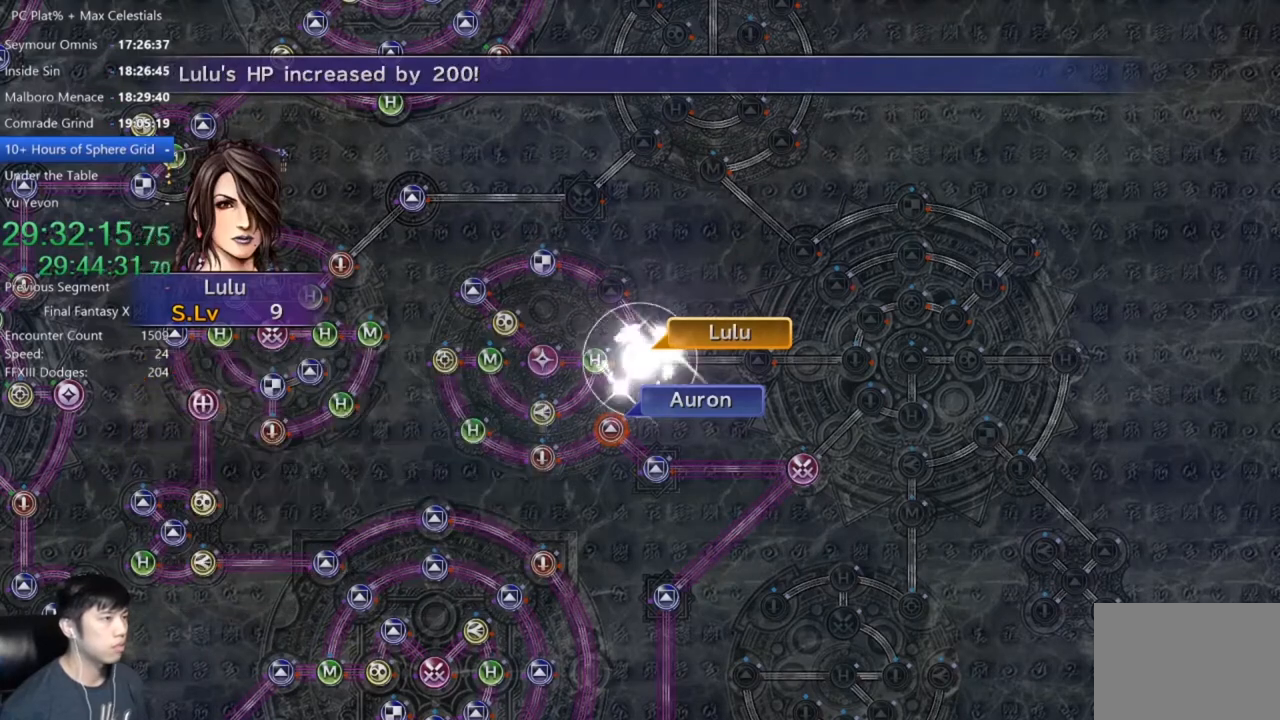
{"buttons": [], "left_stick": "center", "right_stick": "center", "button_events": [[133, "A", "down"], [200, "A", "up"]]}
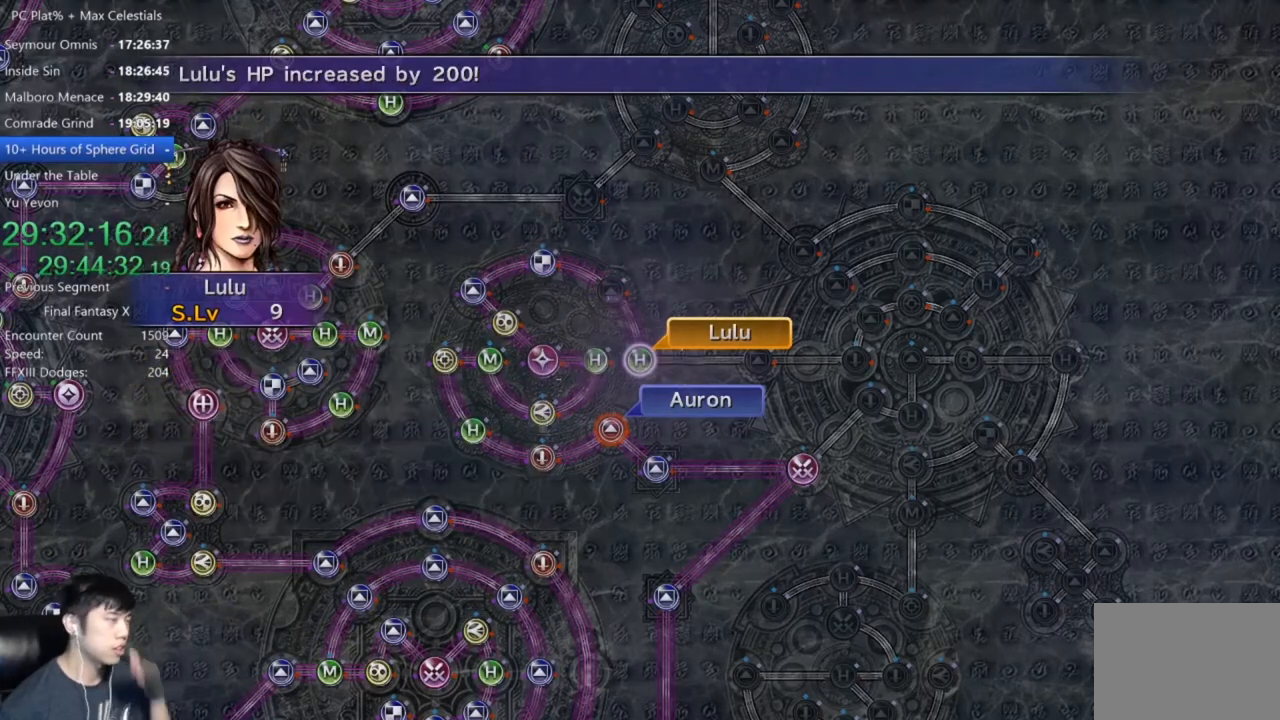
{"buttons": [], "left_stick": "center", "right_stick": "center", "button_events": [[33, "A", "down"], [133, "A", "up"], [234, "A", "down"], [300, "A", "up"]]}
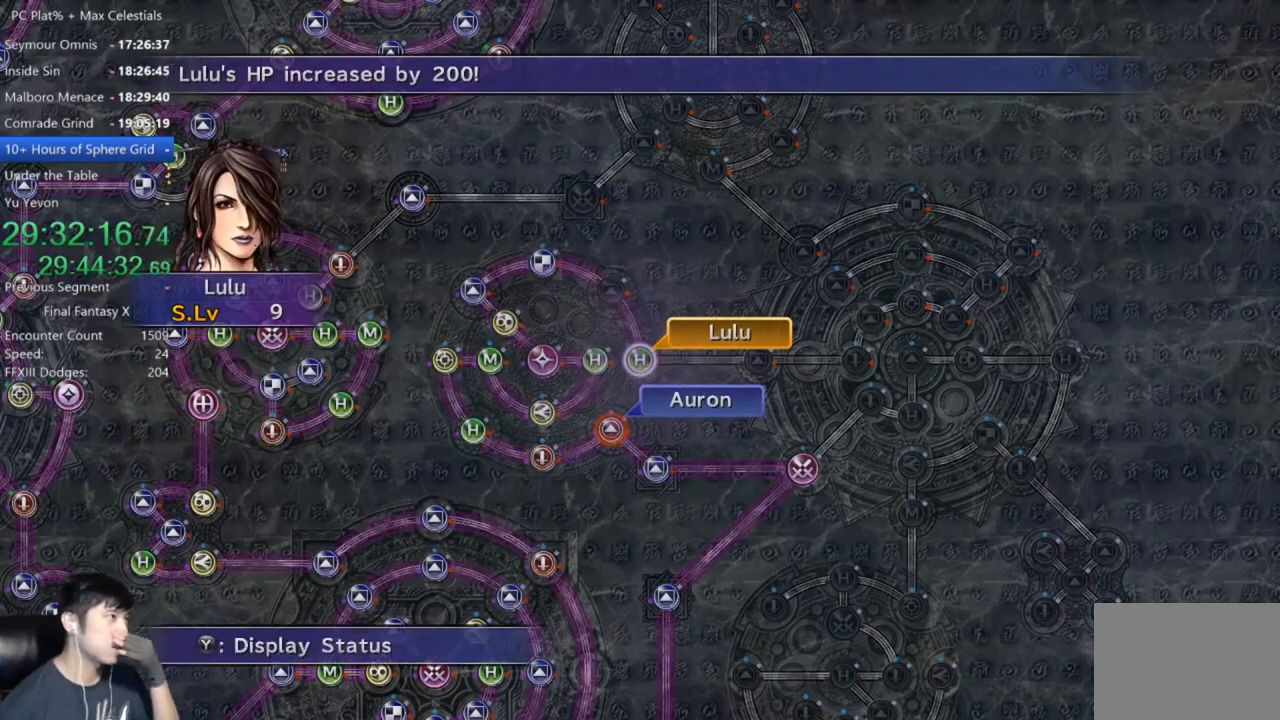
{"buttons": [], "left_stick": "center", "right_stick": "center", "button_events": [[66, "A", "down"], [133, "A", "up"], [233, "A", "down"], [300, "A", "up"], [400, "A", "down"], [467, "A", "up"]]}
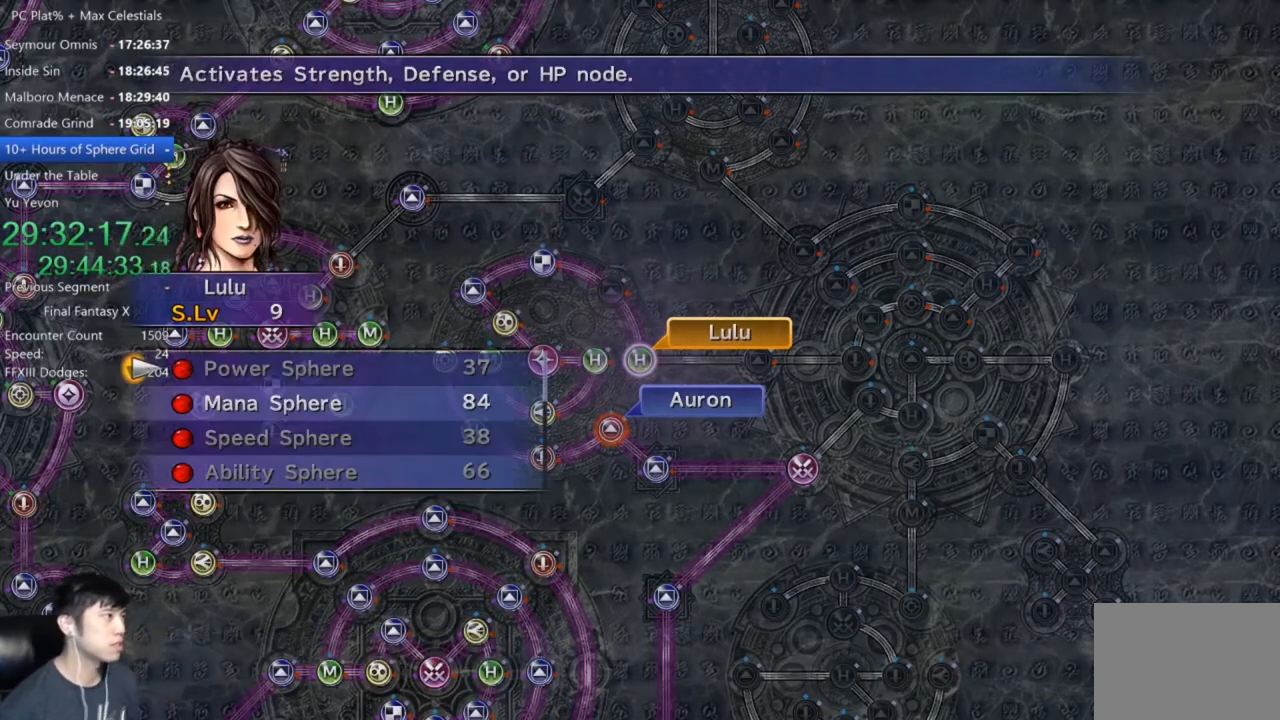
{"buttons": ["DPAD_DOWN"], "left_stick": "center", "right_stick": "center", "button_events": [[33, "A", "down"], [100, "A", "up"], [467, "DPAD_DOWN", "down"]]}
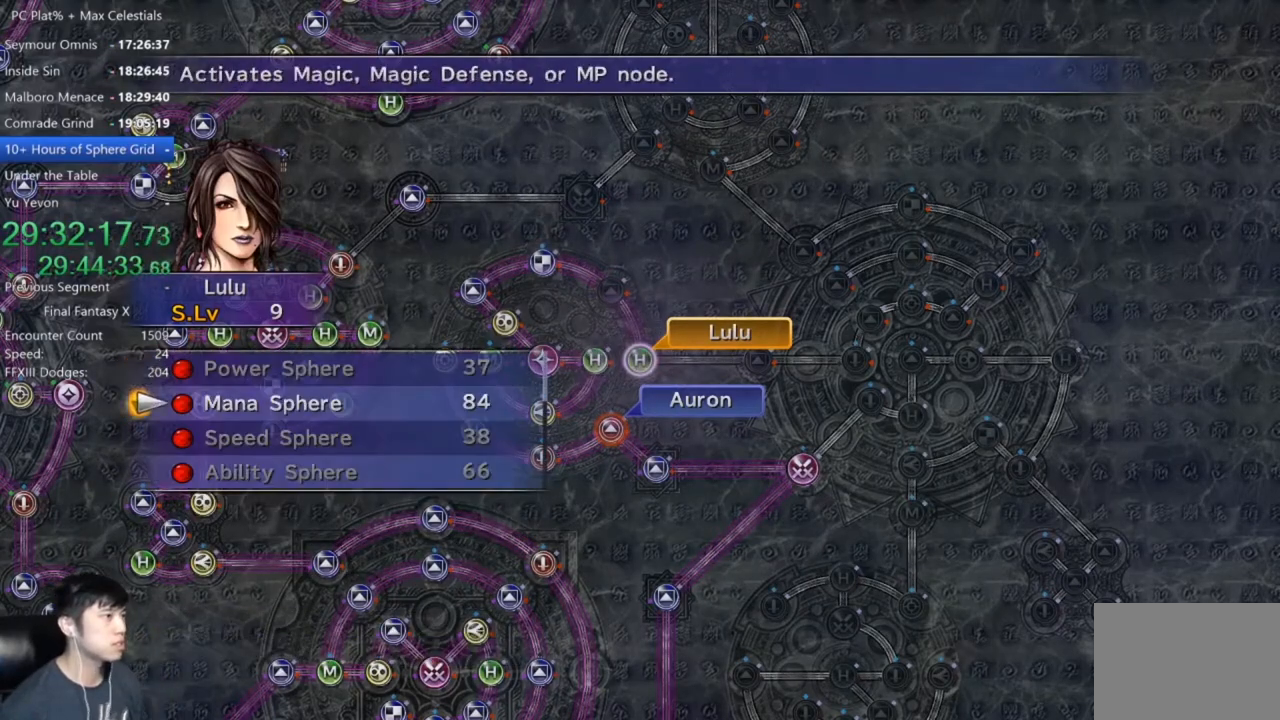
{"buttons": [], "left_stick": "center", "right_stick": "center", "button_events": [[33, "DPAD_DOWN", "up"], [66, "A", "down"], [133, "A", "up"], [367, "A", "down"], [467, "A", "up"]]}
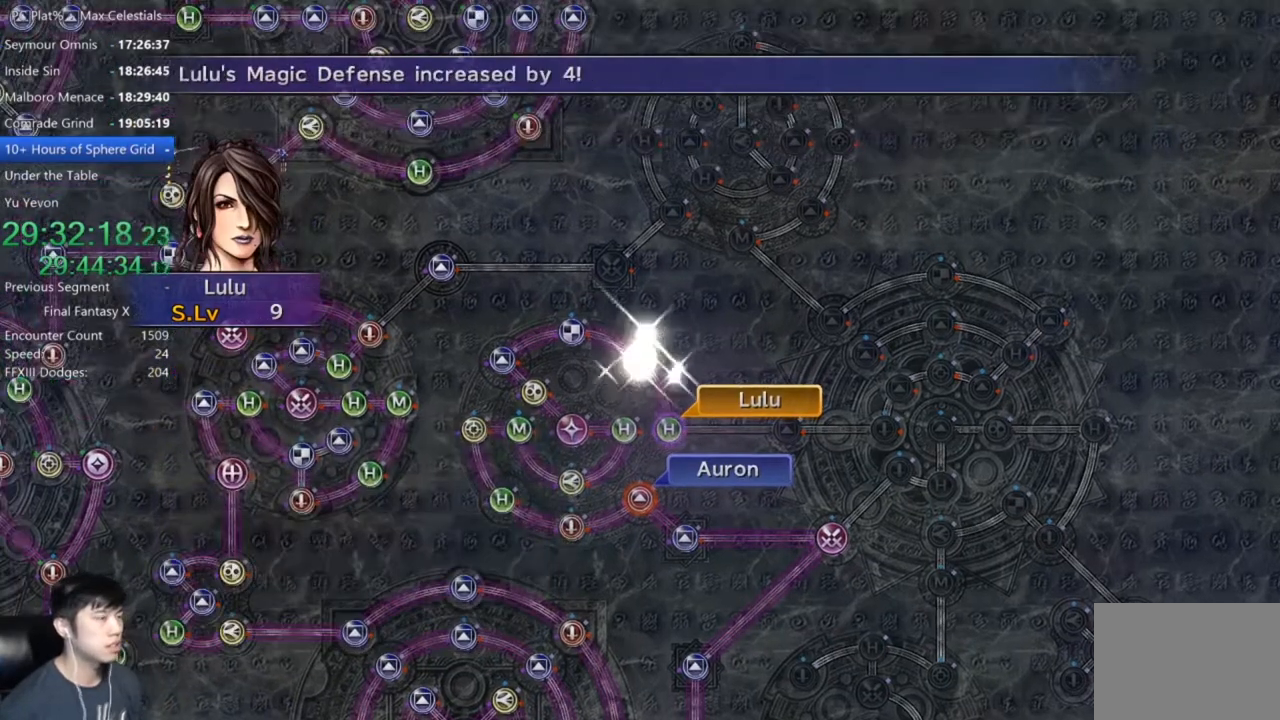
{"buttons": ["A"], "left_stick": "center", "right_stick": "center", "button_events": [[67, "A", "down"], [167, "A", "up"], [300, "A", "down"], [367, "A", "up"], [500, "A", "down"]]}
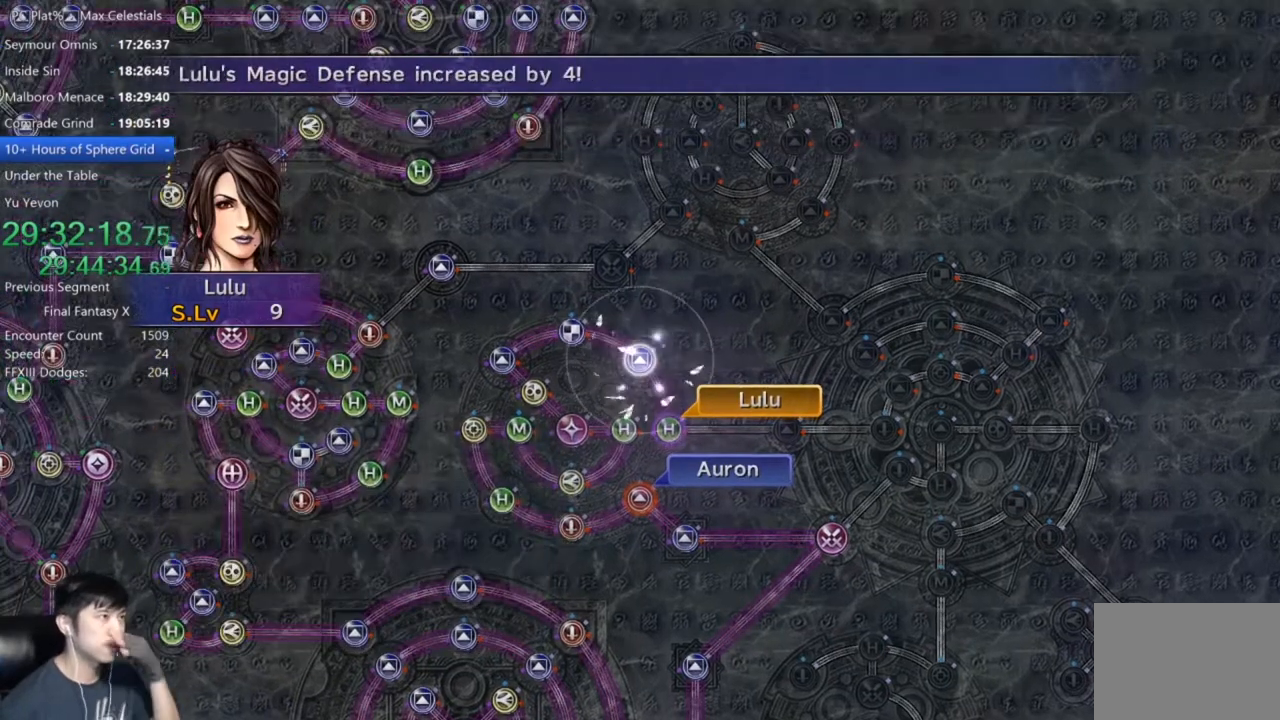
{"buttons": ["A"], "left_stick": "center", "right_stick": "center", "button_events": [[101, "A", "up"], [434, "A", "down"]]}
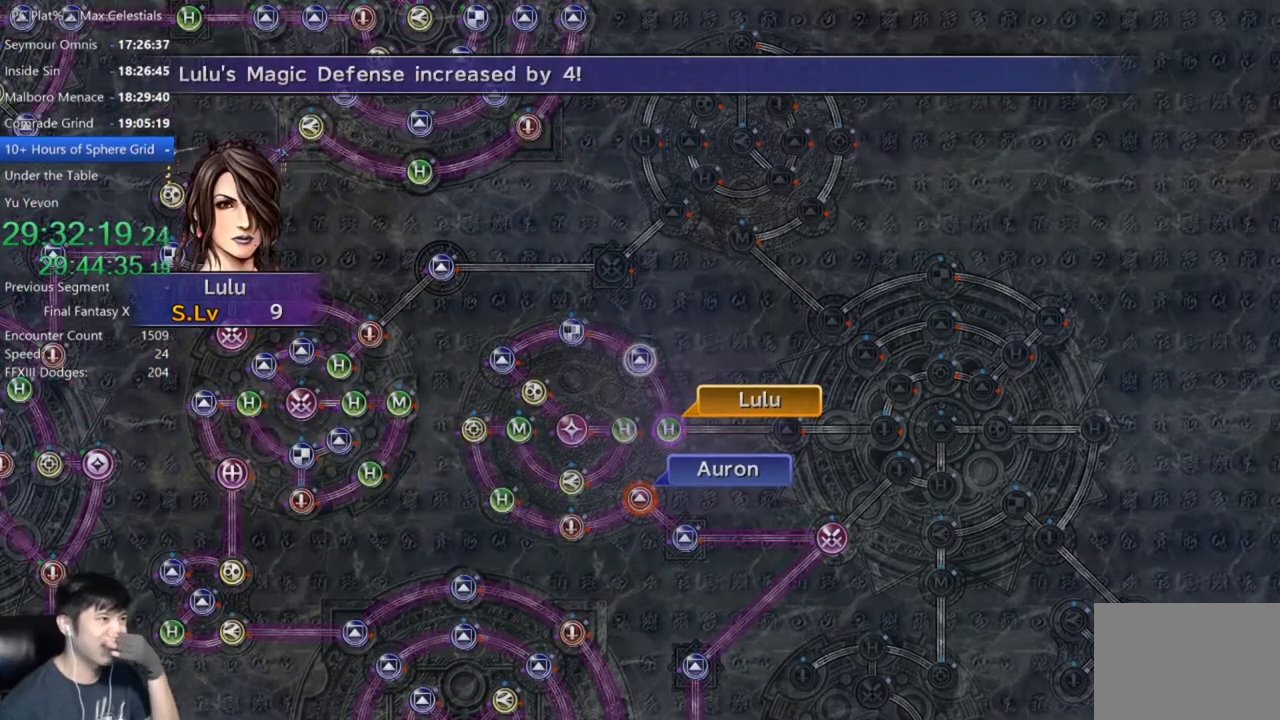
{"buttons": ["A"], "left_stick": "center", "right_stick": "center", "button_events": [[33, "A", "up"], [133, "A", "down"], [200, "A", "up"], [300, "A", "down"], [367, "A", "up"], [467, "A", "down"]]}
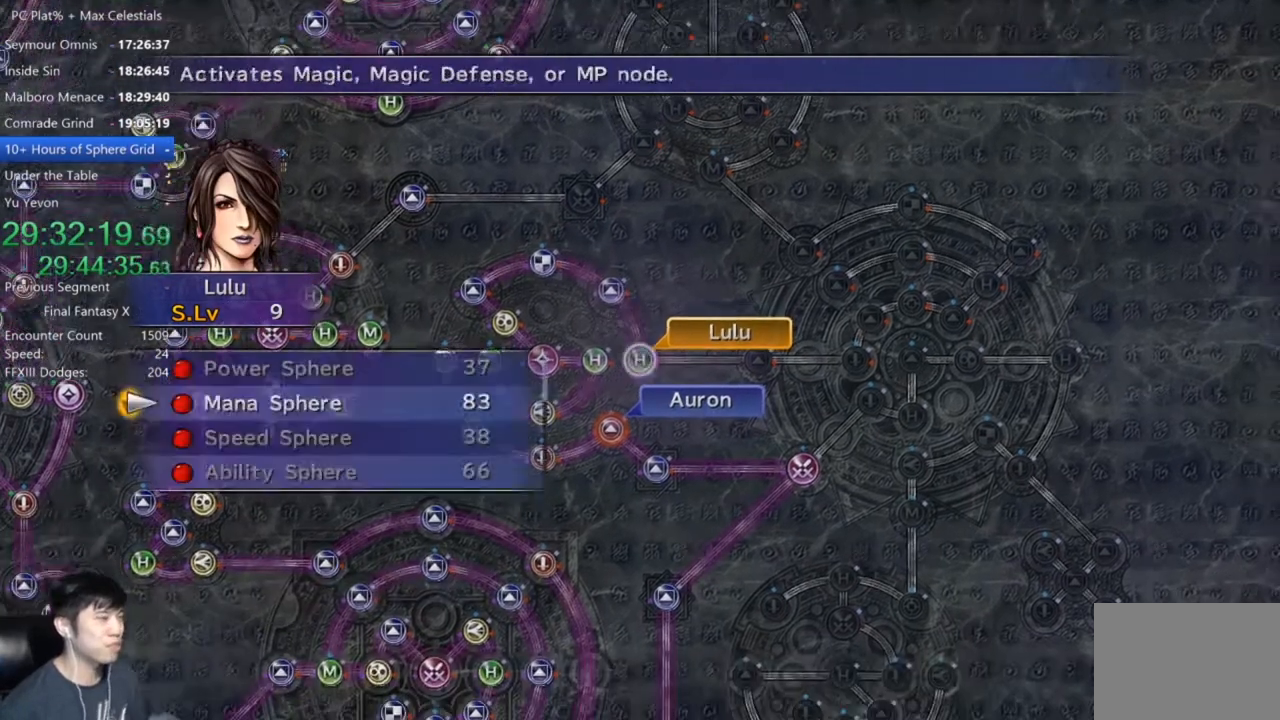
{"buttons": ["A"], "left_stick": "center", "right_stick": "center", "button_events": [[67, "A", "up"], [167, "A", "down"], [234, "A", "up"], [300, "A", "down"], [367, "A", "up"], [467, "A", "down"]]}
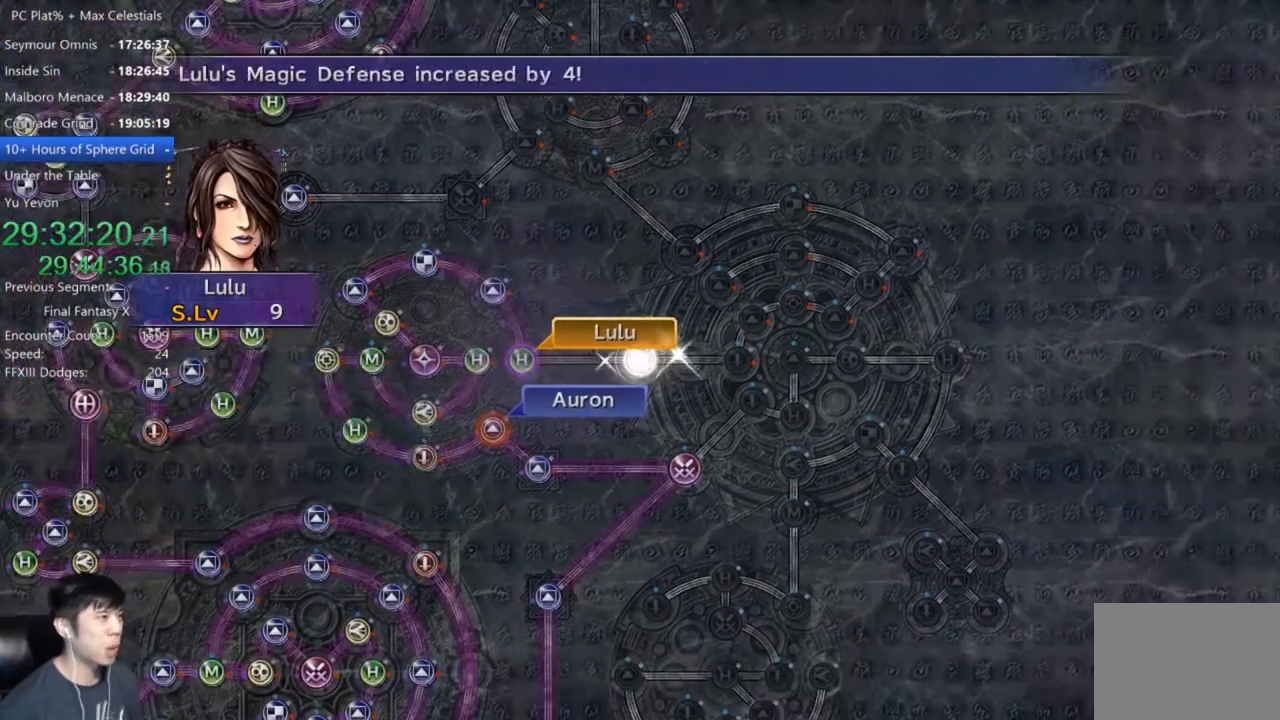
{"buttons": [], "left_stick": "center", "right_stick": "center", "button_events": [[33, "A", "up"], [166, "A", "down"], [267, "A", "up"]]}
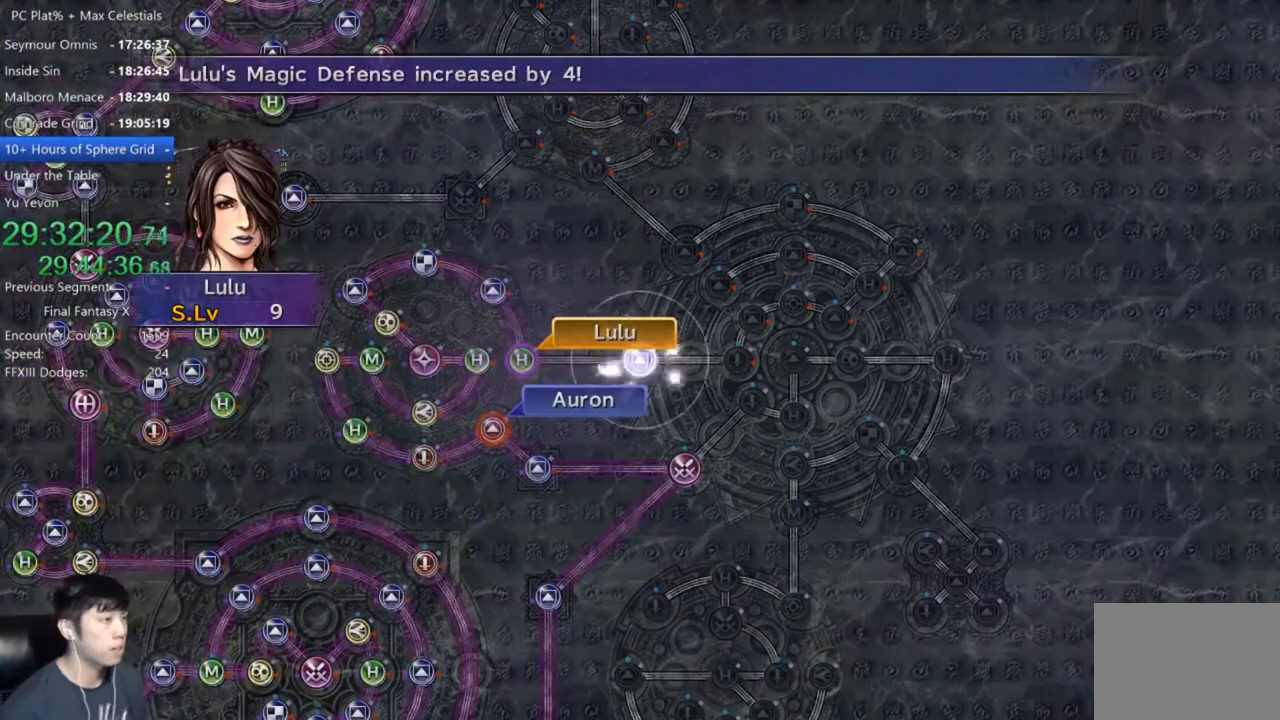
{"buttons": [], "left_stick": "center", "right_stick": "center", "button_events": [[234, "A", "down"], [334, "A", "up"]]}
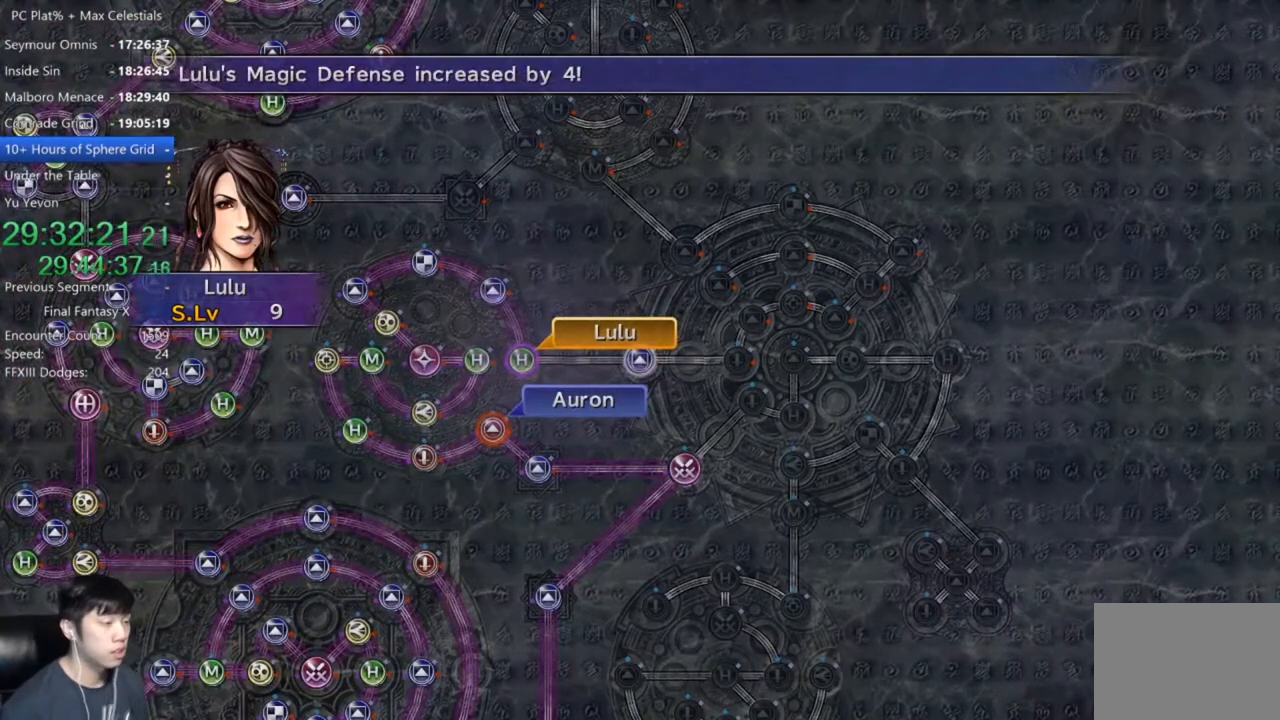
{"buttons": ["A"], "left_stick": "center", "right_stick": "center", "button_events": [[100, "A", "down"], [200, "A", "up"], [467, "A", "down"]]}
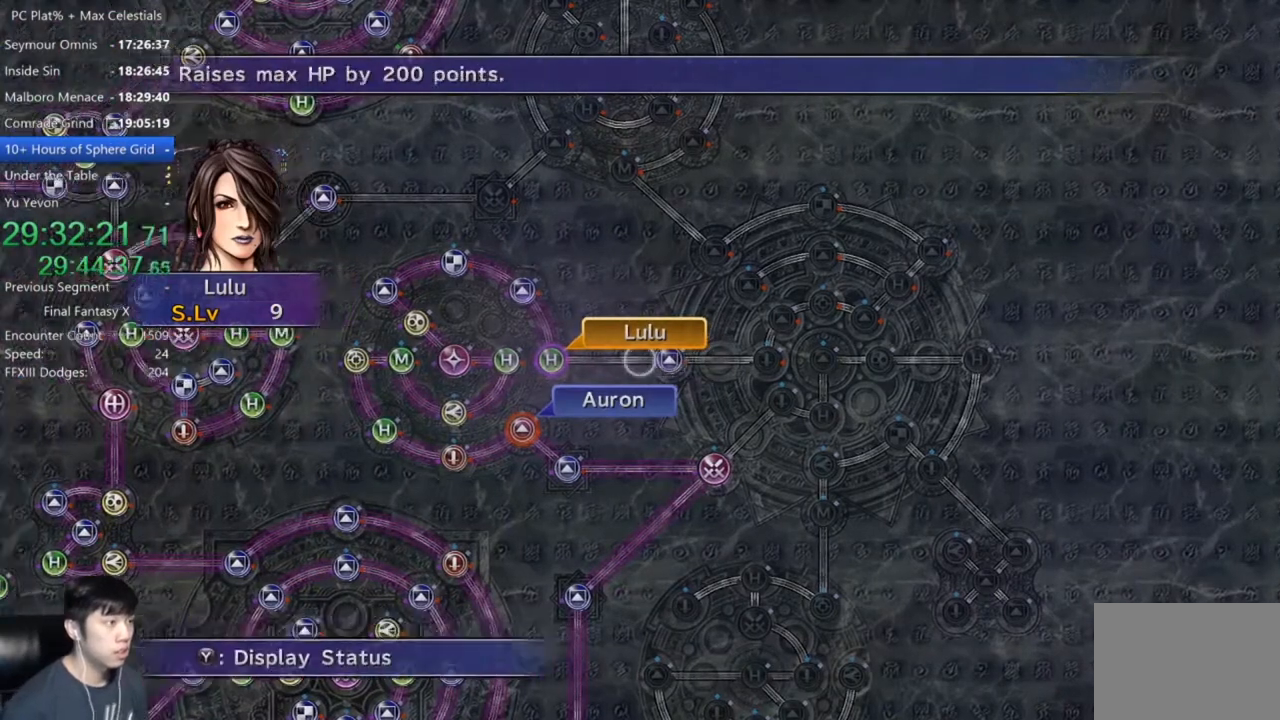
{"buttons": [], "left_stick": "right", "right_stick": "center", "button_events": [[34, "A", "up"], [134, "DPAD_UP", "down"], [234, "A", "down"], [234, "DPAD_UP", "up"], [300, "A", "up"]]}
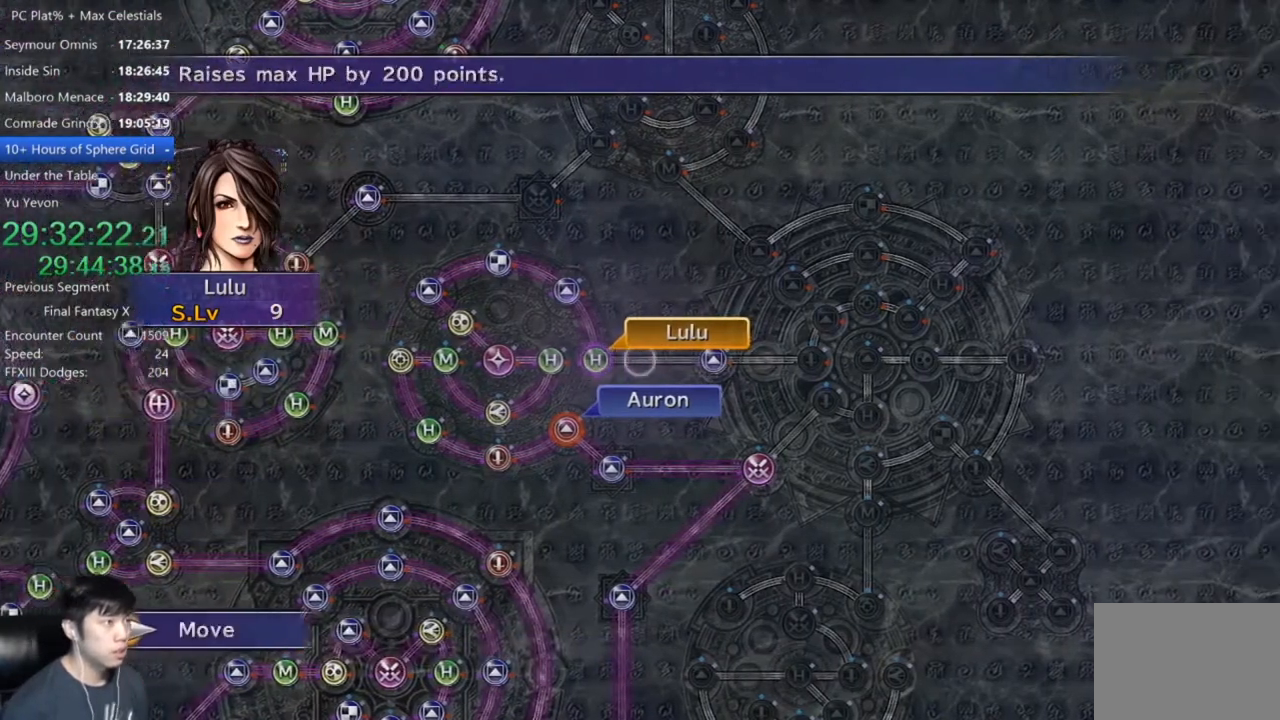
{"buttons": [], "left_stick": "center", "right_stick": "center", "button_events": []}
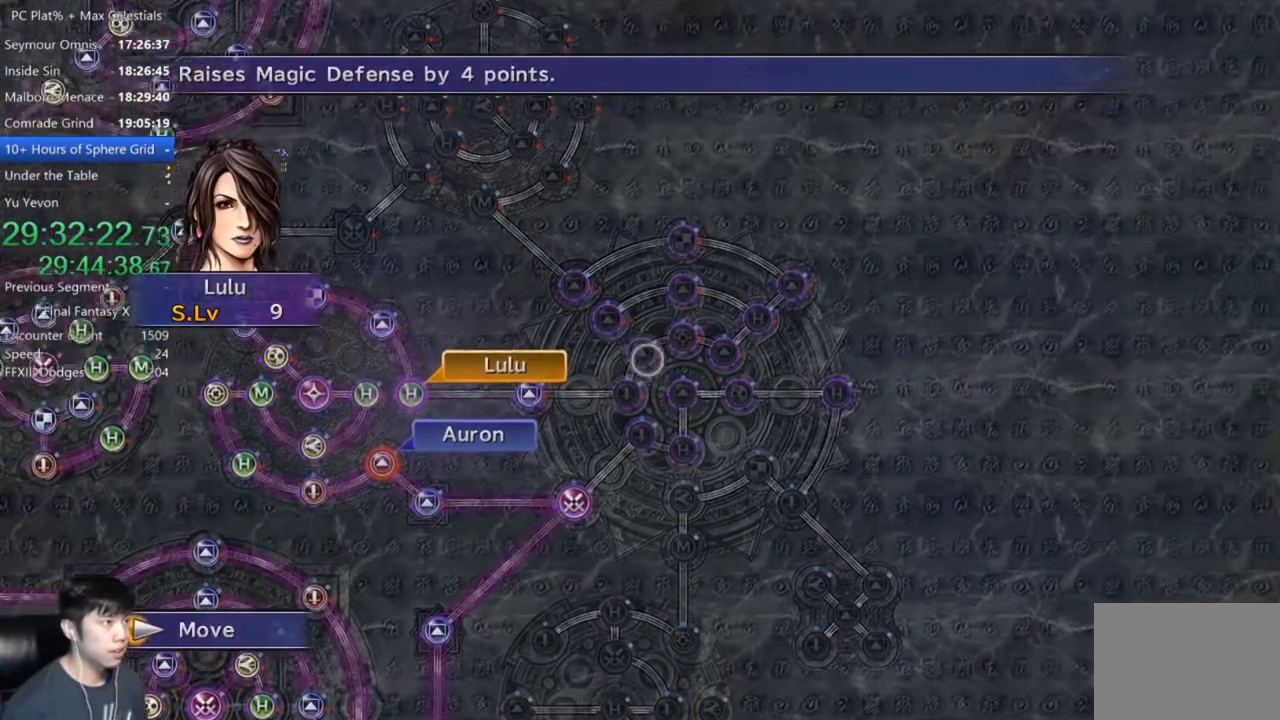
{"buttons": [], "left_stick": "center", "right_stick": "center", "button_events": [[234, "A", "down"], [300, "A", "up"]]}
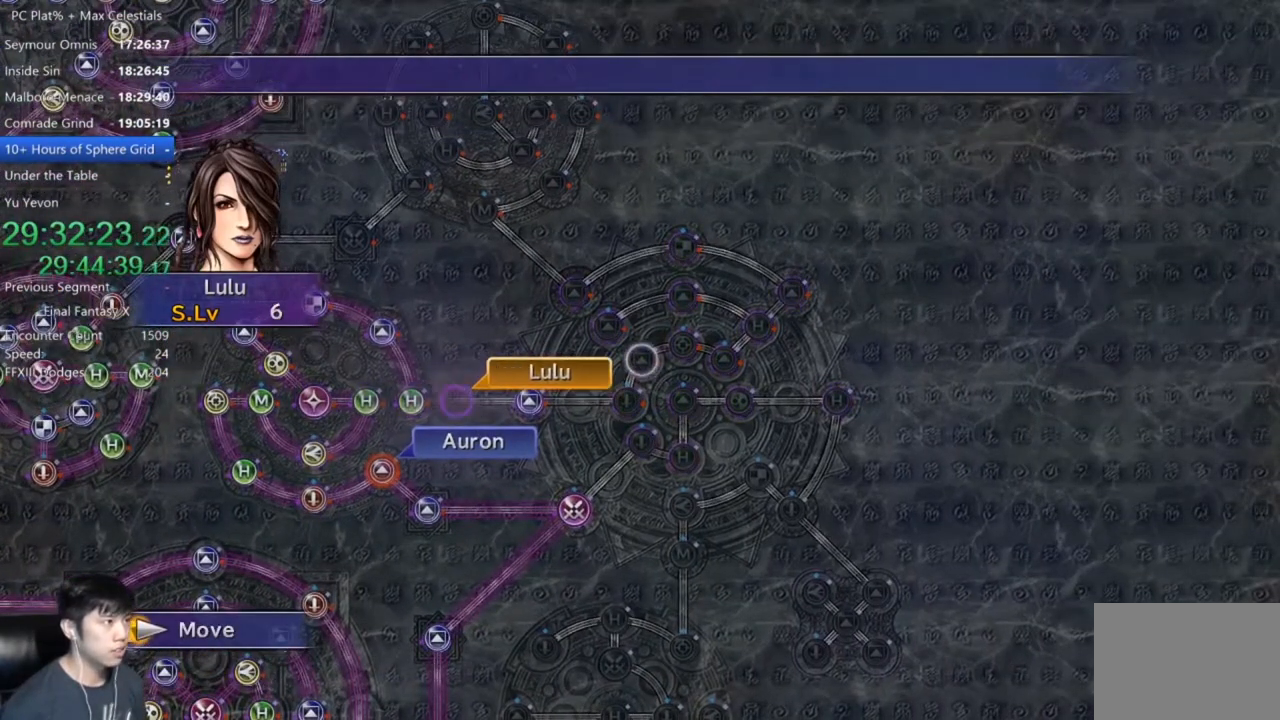
{"buttons": [], "left_stick": "center", "right_stick": "center", "button_events": []}